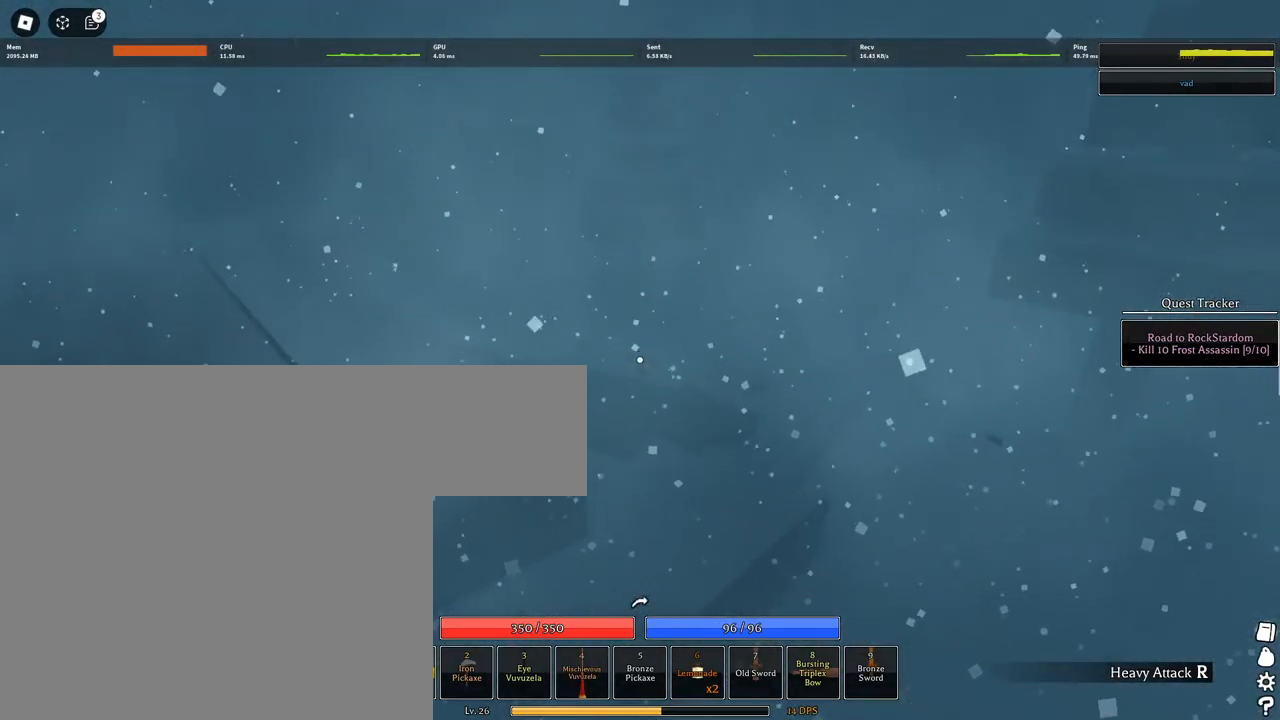
Gameplay with keyboard and mouse; each line is a JSON object with the keys and mouse buttons held at the frame after it. "events" lists presses ("down") and releases ("up") of "1", "2", "3", "4", "5", "a", "alt", "c", "caps_lock", "ctrl", "d", "e", "f", "g", "q", "r", "s", "shift", "space", "t", "tab", "v", "w", "x", "z", "mouse_left", "mouse_wheel" and "mouse_right" between this image and that frame as [ms after this image, input, new state], when the widget could be followed in between. "mouse_left", "mouse_wheel", "mouse_right" = the "left", "wheel", "right" buttons of the "mouse" list. No other keys are recorded. "wheel" means that the mouse wheel is clicked or scrolled. Not read: mouse_move.
{"keys": ["a", "space"], "mouse": ["right"], "events": [[83, "mouse_wheel", "down"], [133, "mouse_wheel", "up"]]}
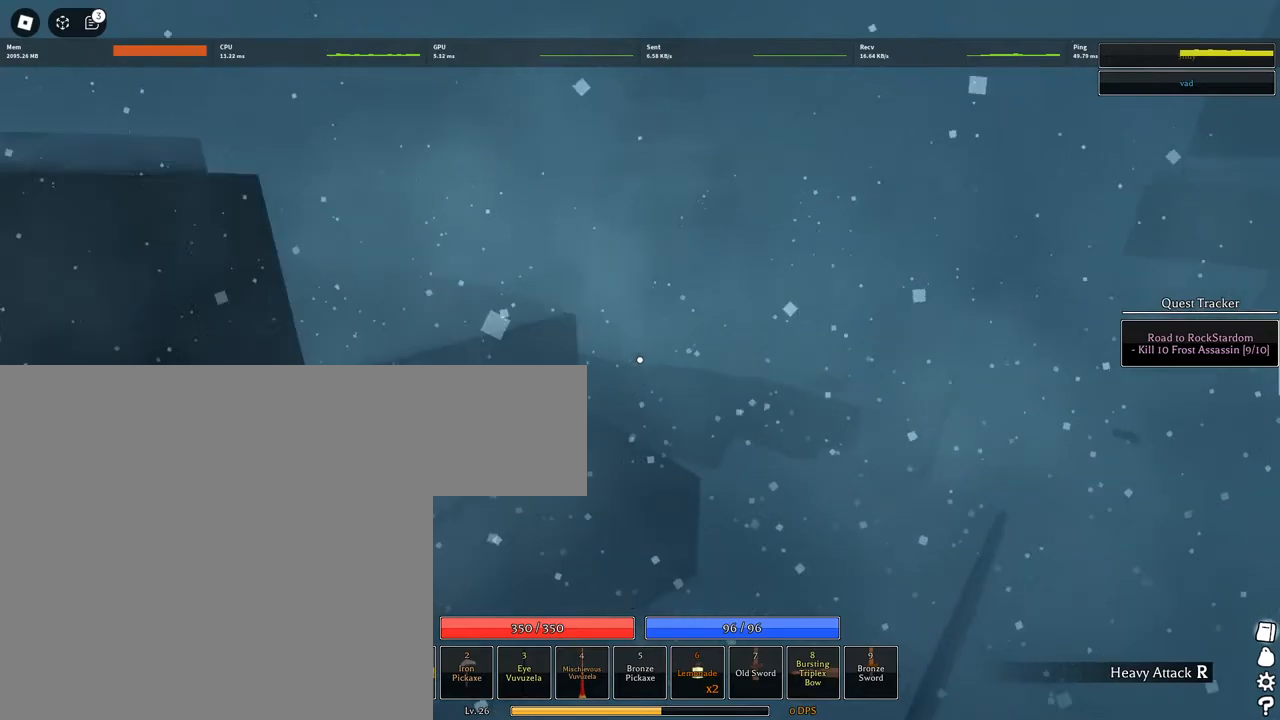
{"keys": ["a", "space"], "mouse": ["right"], "events": []}
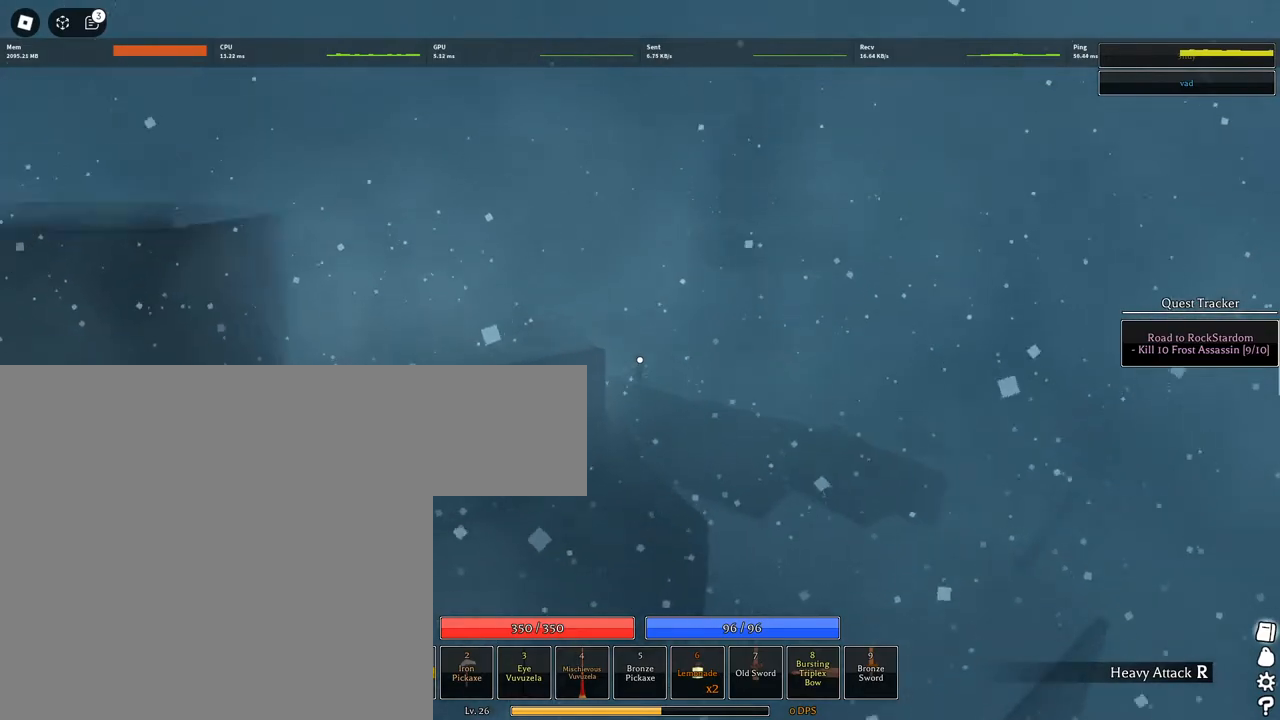
{"keys": ["a", "space", "w"], "mouse": ["right"], "events": [[67, "w", "down"]]}
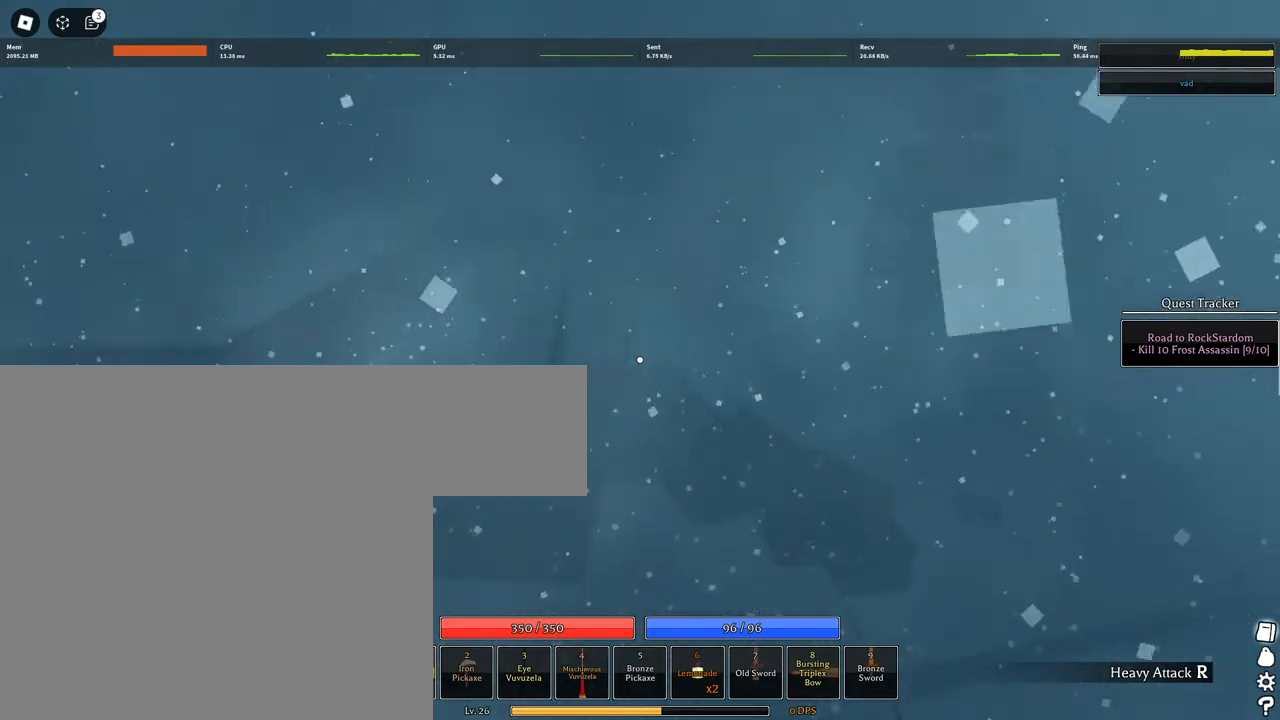
{"keys": ["space", "w"], "mouse": ["right"], "events": [[417, "a", "up"]]}
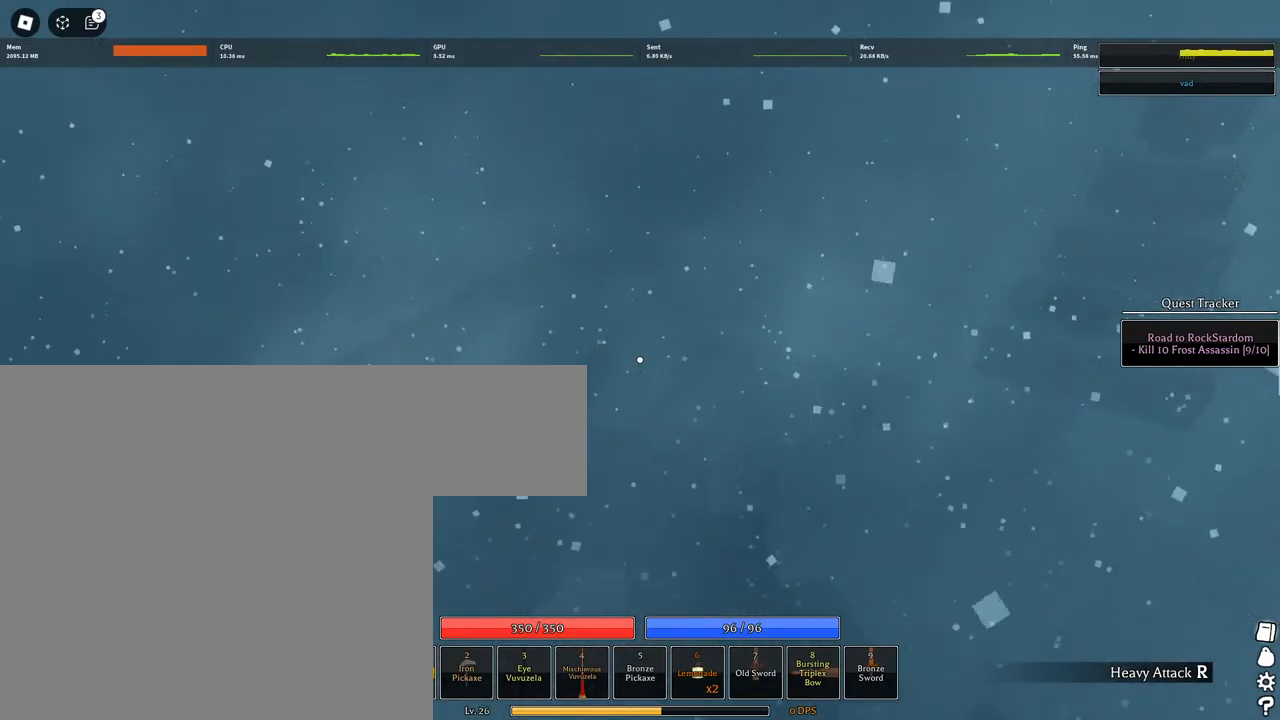
{"keys": ["space", "w"], "mouse": ["right"], "events": []}
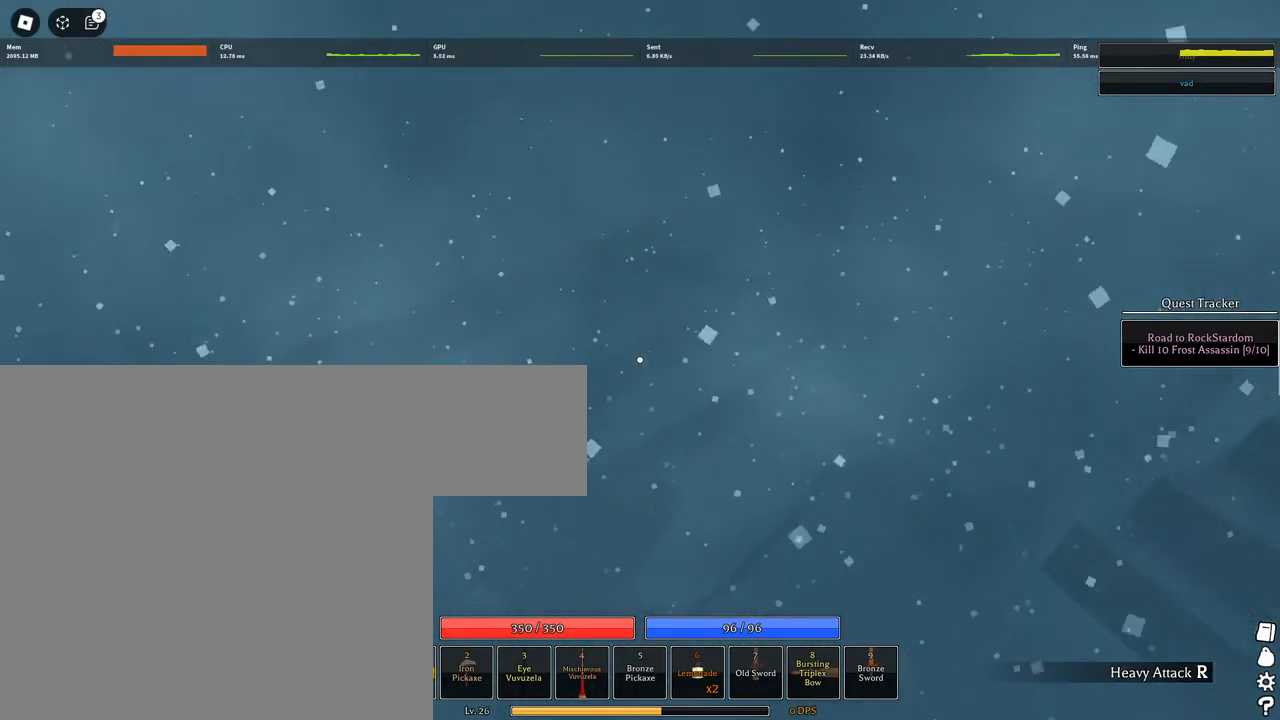
{"keys": ["space", "w"], "mouse": ["right"], "events": []}
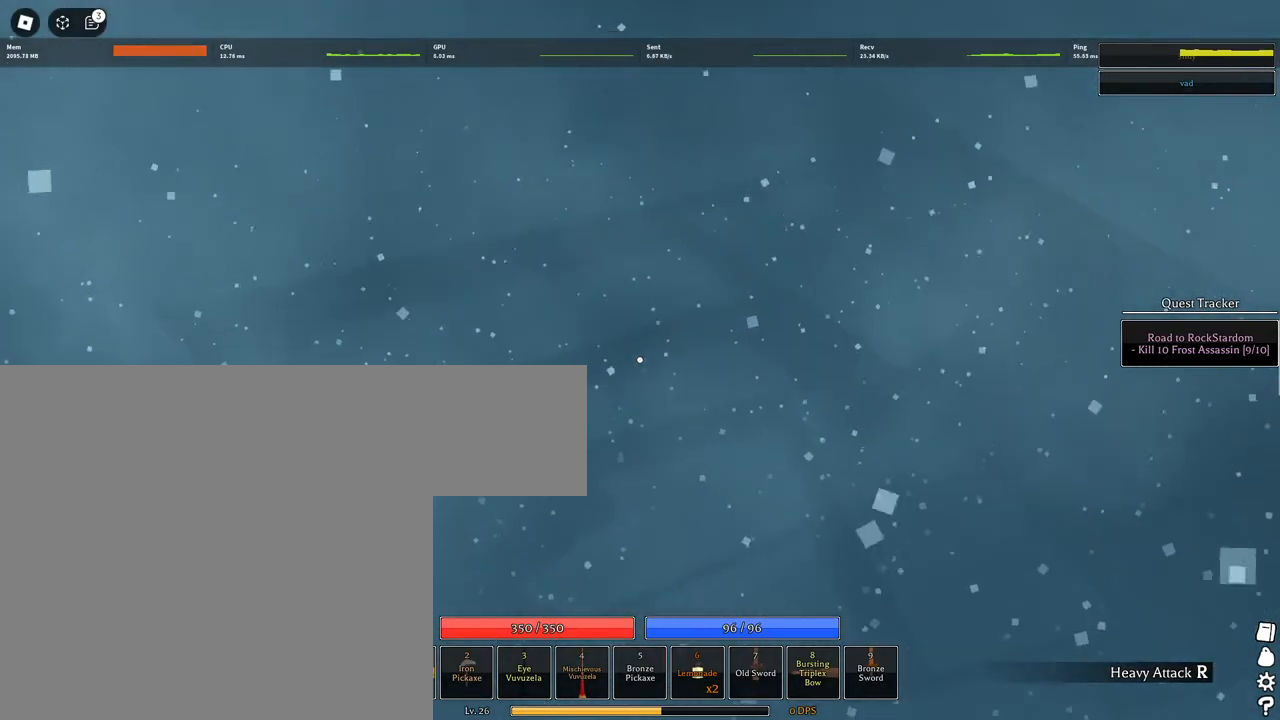
{"keys": ["d", "shift", "space", "w"], "mouse": ["right"], "events": [[33, "d", "down"], [183, "w", "up"], [317, "shift", "down"], [467, "w", "down"]]}
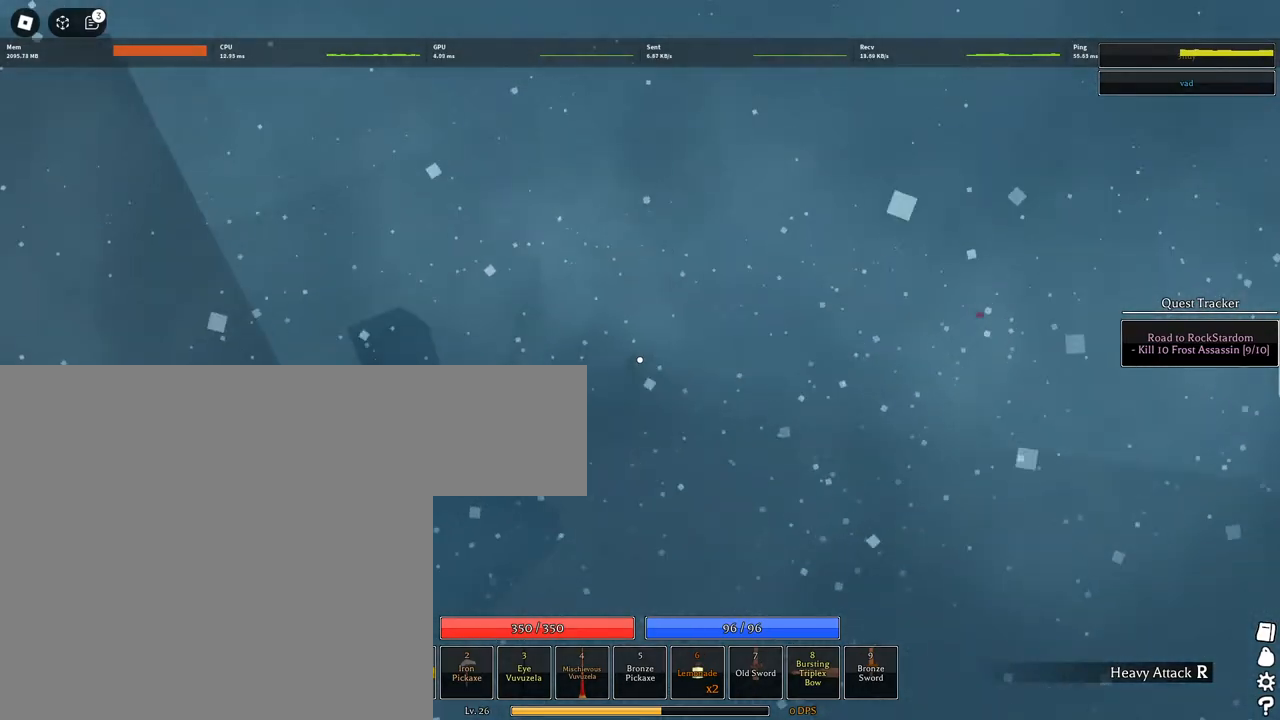
{"keys": ["q", "space", "w"], "mouse": [], "events": [[50, "mouse_right", "up"], [50, "shift", "up"], [150, "mouse_wheel", "down"], [250, "d", "up"], [283, "mouse_wheel", "up"], [333, "w", "up"], [383, "w", "down"], [433, "q", "down"]]}
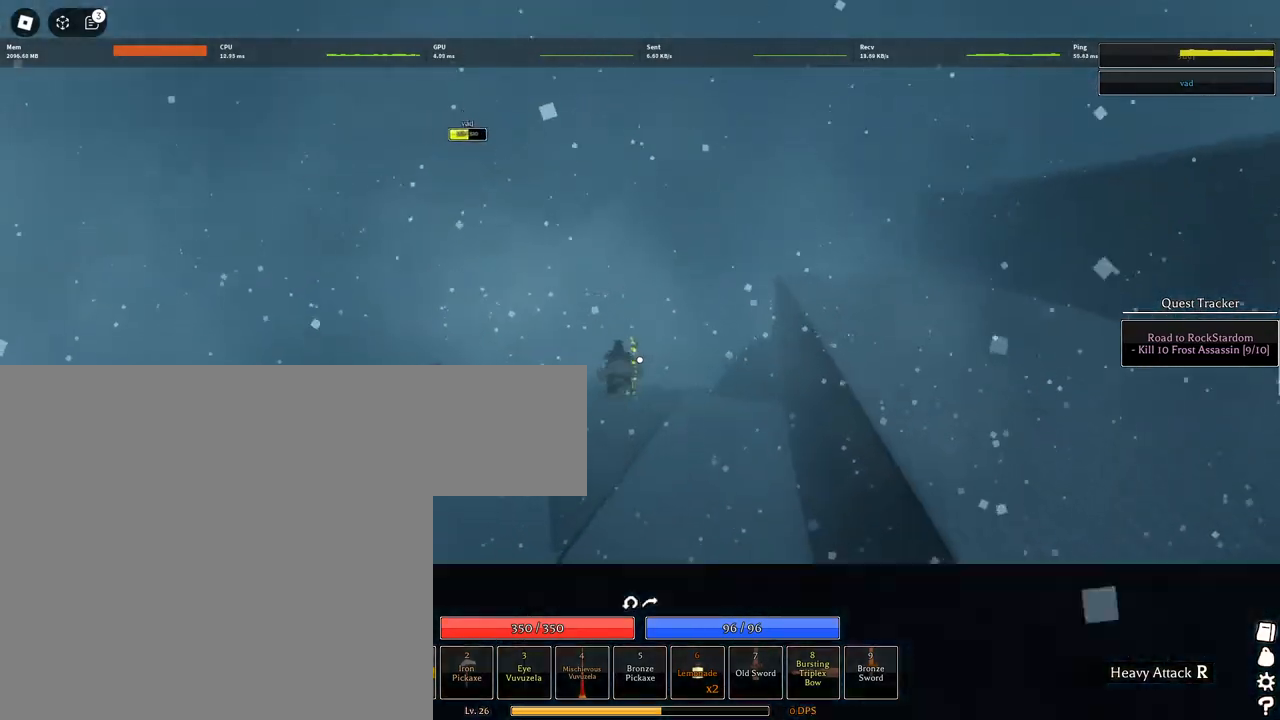
{"keys": ["space", "w"], "mouse": [], "events": [[17, "mouse_wheel", "down"], [17, "q", "up"], [117, "mouse_wheel", "up"], [117, "q", "down"], [200, "q", "up"], [250, "q", "down"], [300, "mouse_wheel", "down"], [400, "mouse_wheel", "up"], [450, "q", "up"]]}
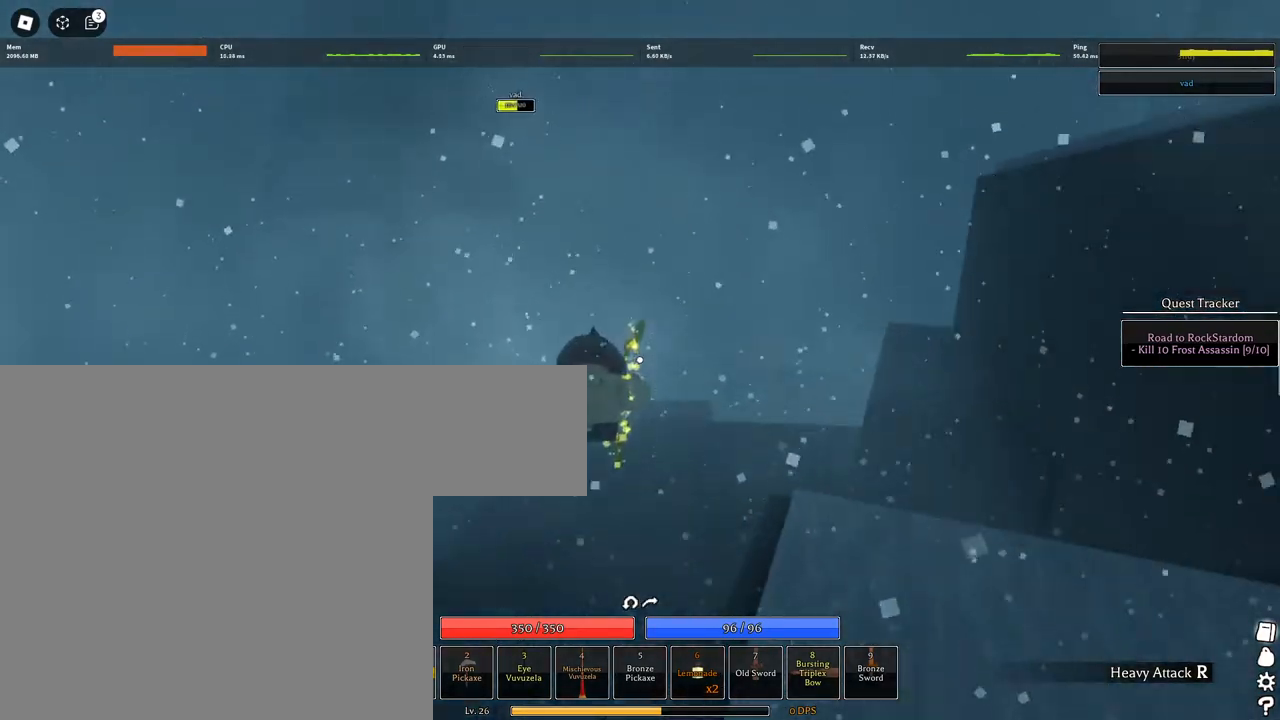
{"keys": ["w"], "mouse": [], "events": [[83, "mouse_wheel", "down"], [217, "mouse_wheel", "up"], [500, "space", "up"]]}
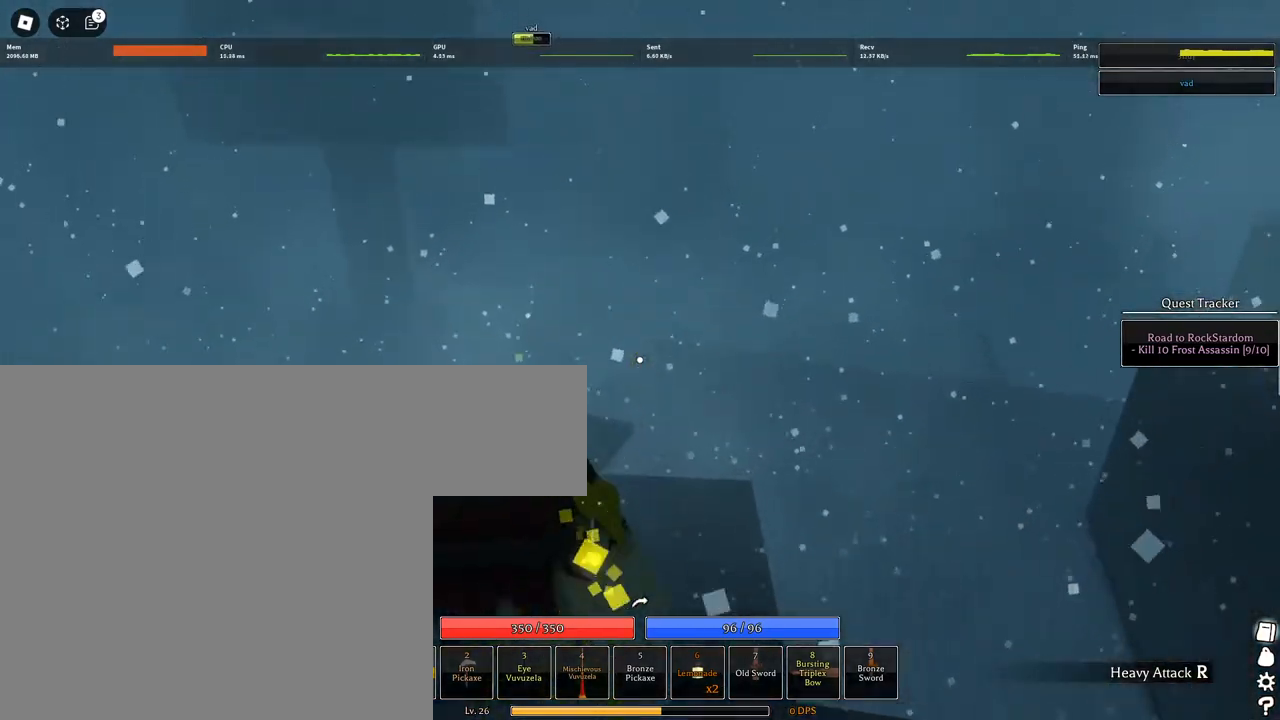
{"keys": ["w"], "mouse": [], "events": []}
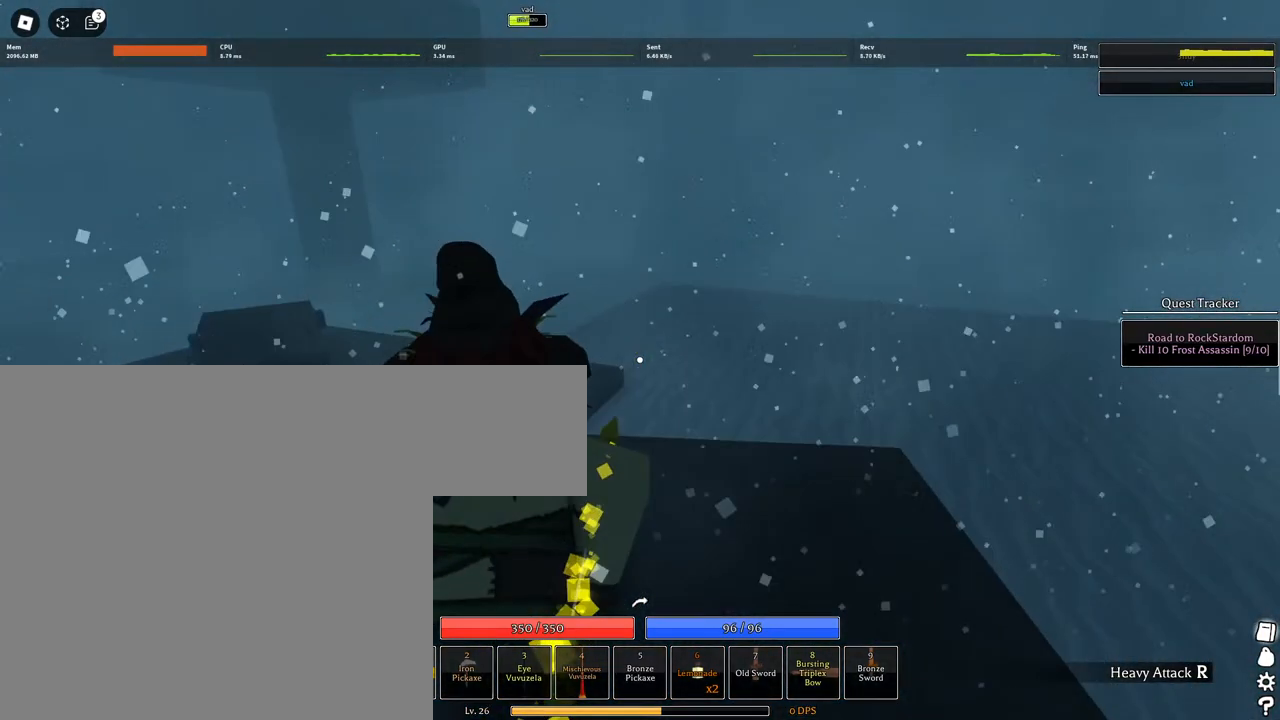
{"keys": ["w"], "mouse": [], "events": []}
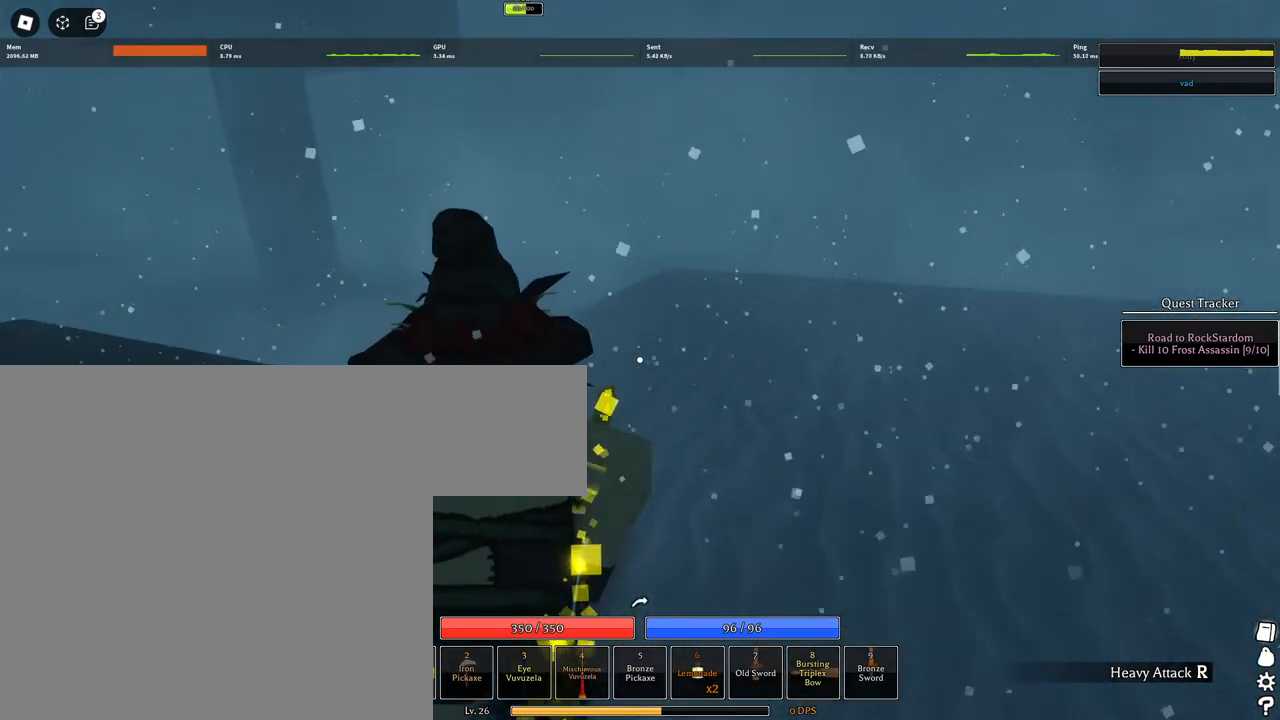
{"keys": ["space", "w"], "mouse": [], "events": [[317, "space", "down"]]}
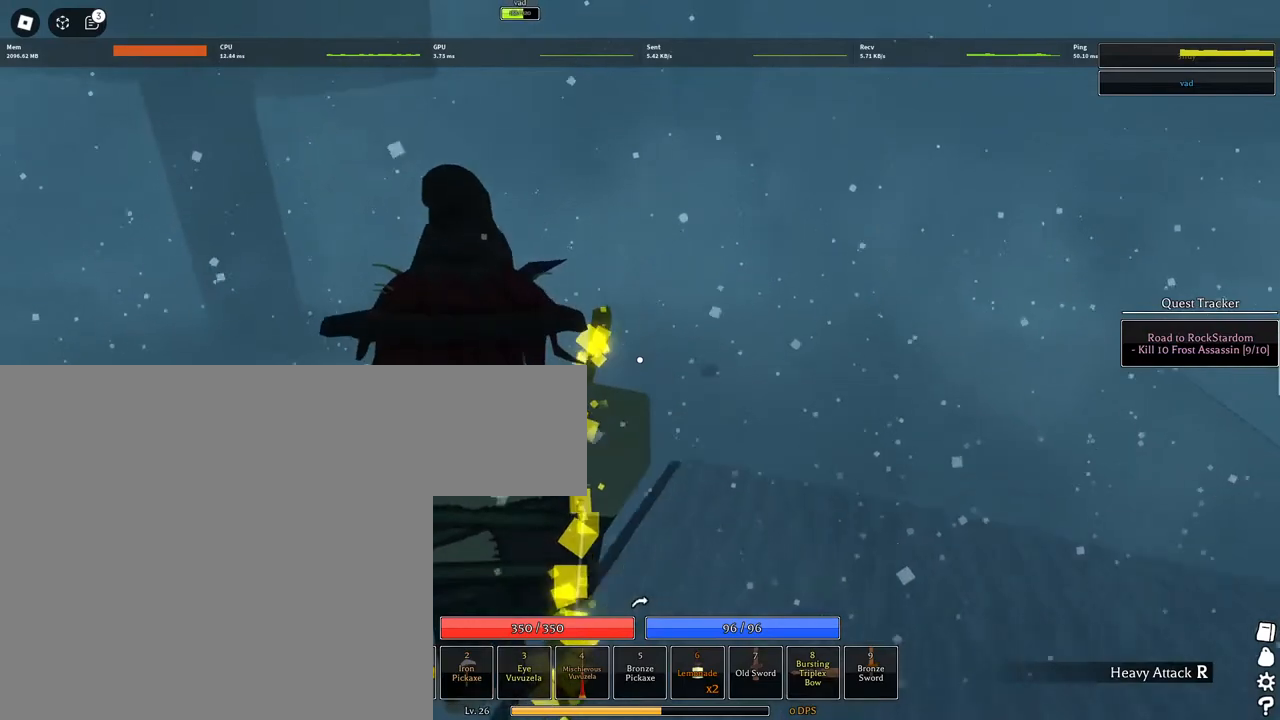
{"keys": ["space", "w"], "mouse": [], "events": [[50, "q", "down"], [150, "q", "up"], [233, "q", "down"], [417, "q", "up"]]}
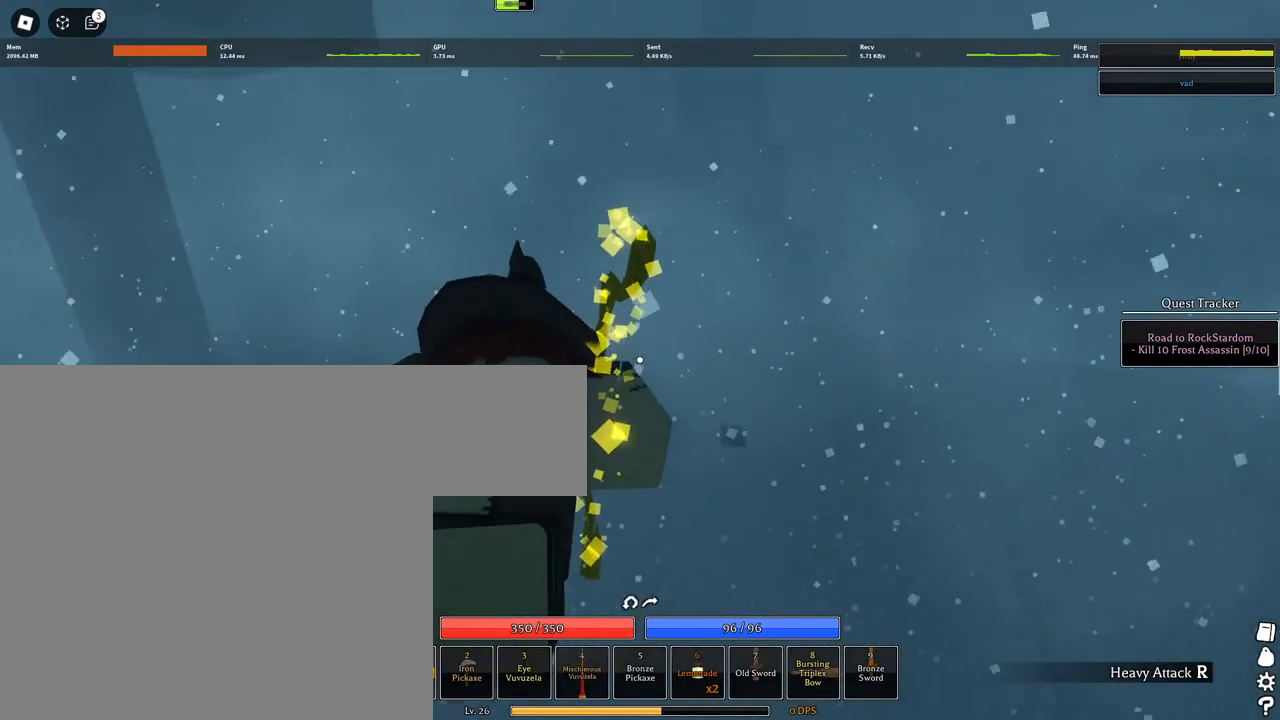
{"keys": ["space", "w"], "mouse": [], "events": []}
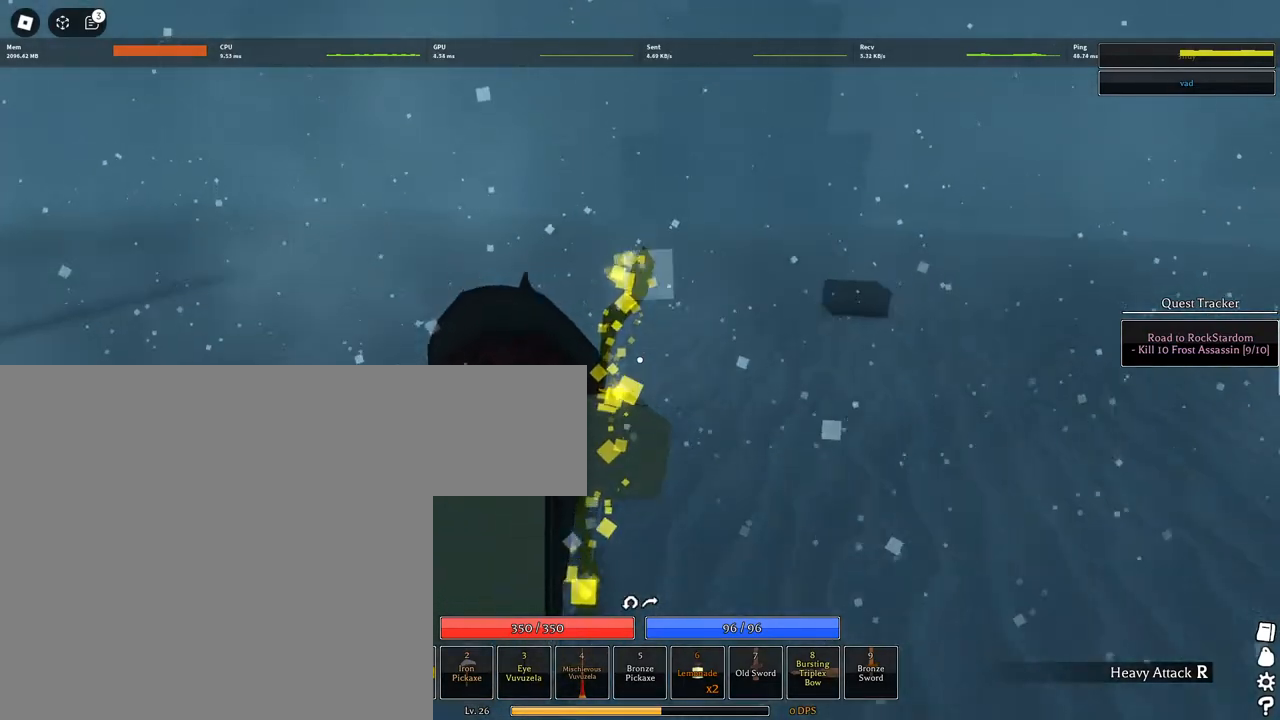
{"keys": ["w"], "mouse": ["wheel"], "events": [[133, "space", "up"], [367, "mouse_wheel", "down"]]}
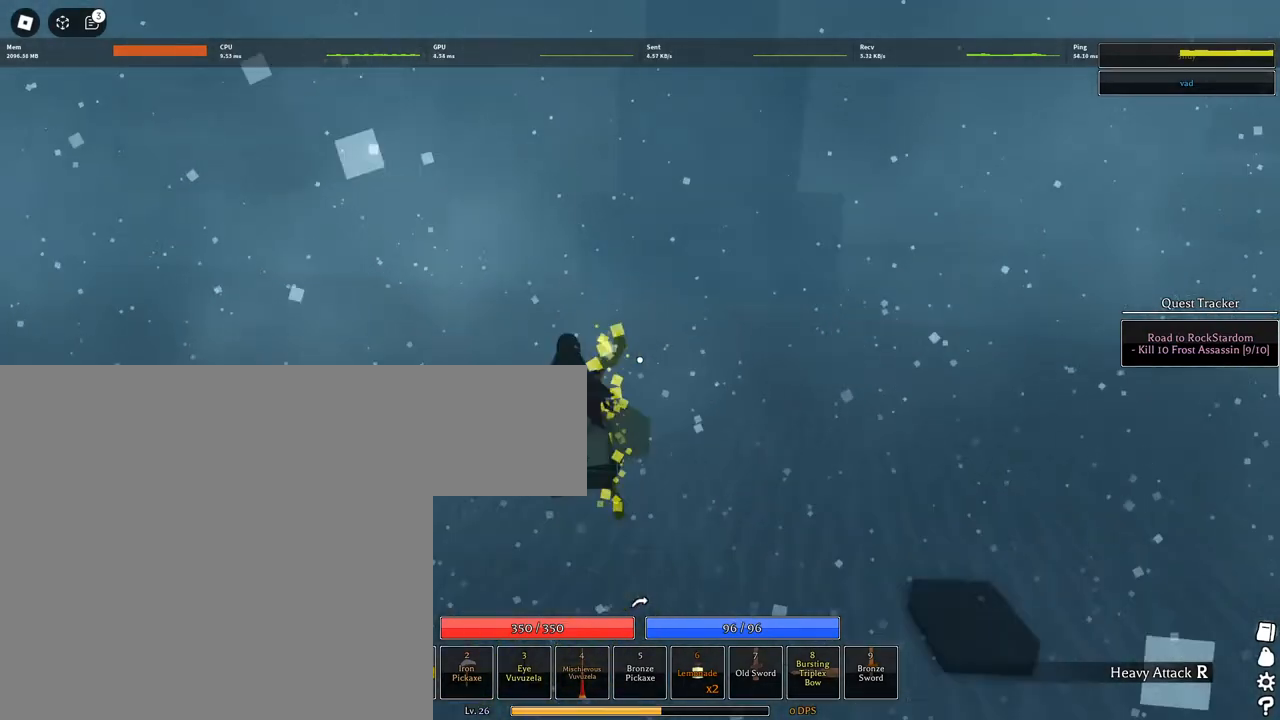
{"keys": ["w"], "mouse": ["wheel"], "events": [[50, "mouse_wheel", "up"], [467, "mouse_wheel", "down"]]}
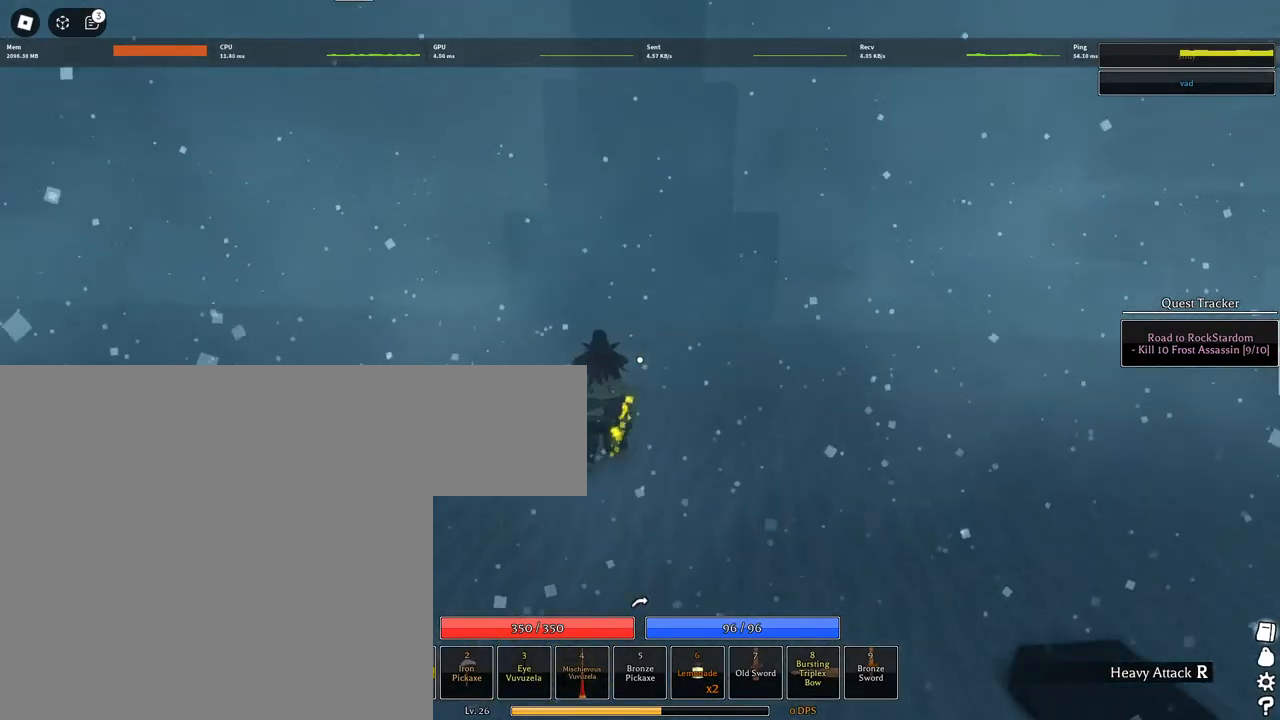
{"keys": ["w"], "mouse": ["wheel"], "events": [[33, "q", "down"], [117, "mouse_wheel", "up"], [117, "q", "up"], [200, "q", "down"], [250, "q", "up"], [300, "q", "down"], [400, "q", "up"], [433, "mouse_wheel", "down"], [433, "q", "down"], [483, "q", "up"]]}
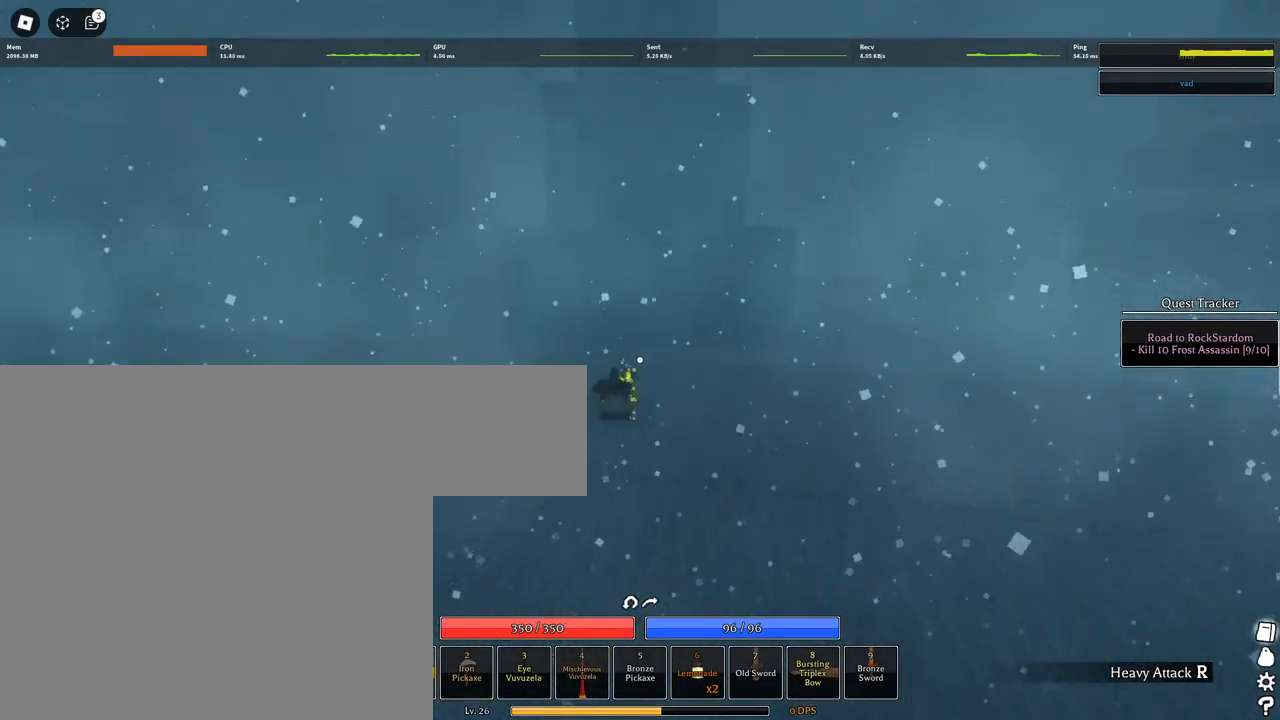
{"keys": ["shift", "w"], "mouse": ["right"], "events": [[33, "mouse_wheel", "up"], [83, "mouse_wheel", "down"], [133, "mouse_wheel", "up"], [167, "a", "down"], [167, "shift", "down"], [367, "mouse_right", "down"], [367, "shift", "up"], [417, "a", "up"], [500, "shift", "down"]]}
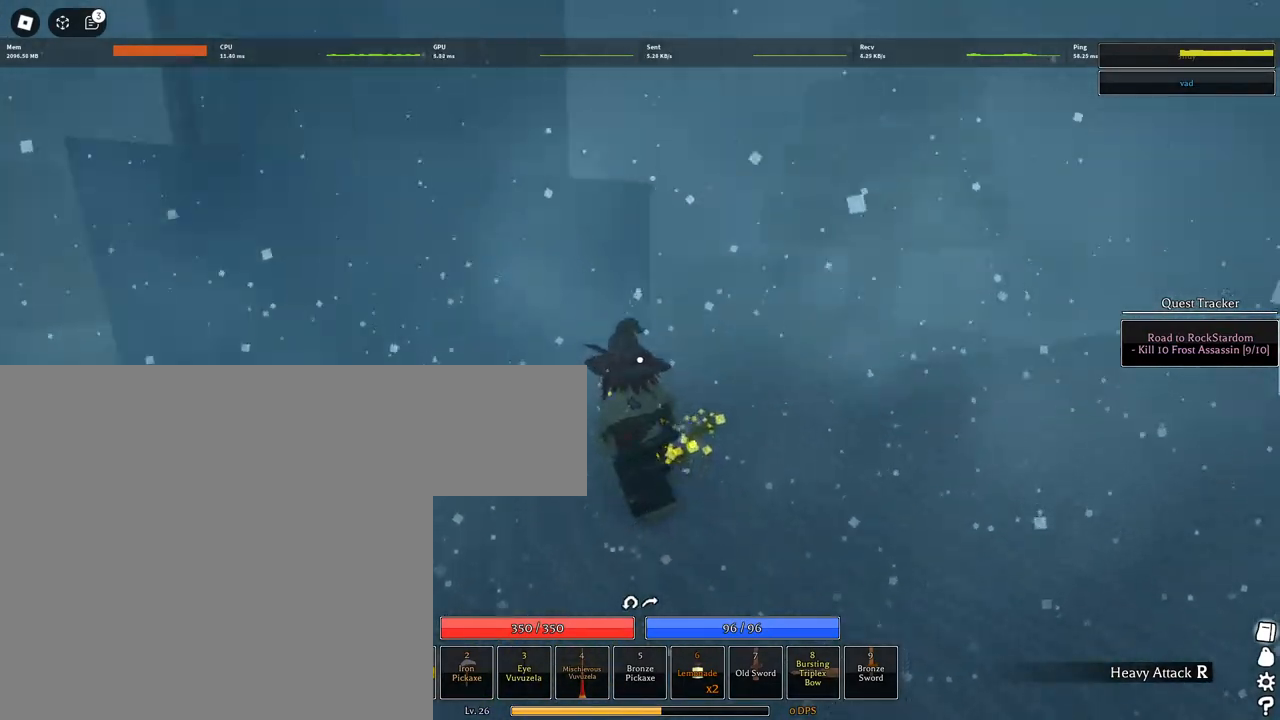
{"keys": ["a", "w"], "mouse": ["right"], "events": [[183, "shift", "up"], [483, "a", "down"]]}
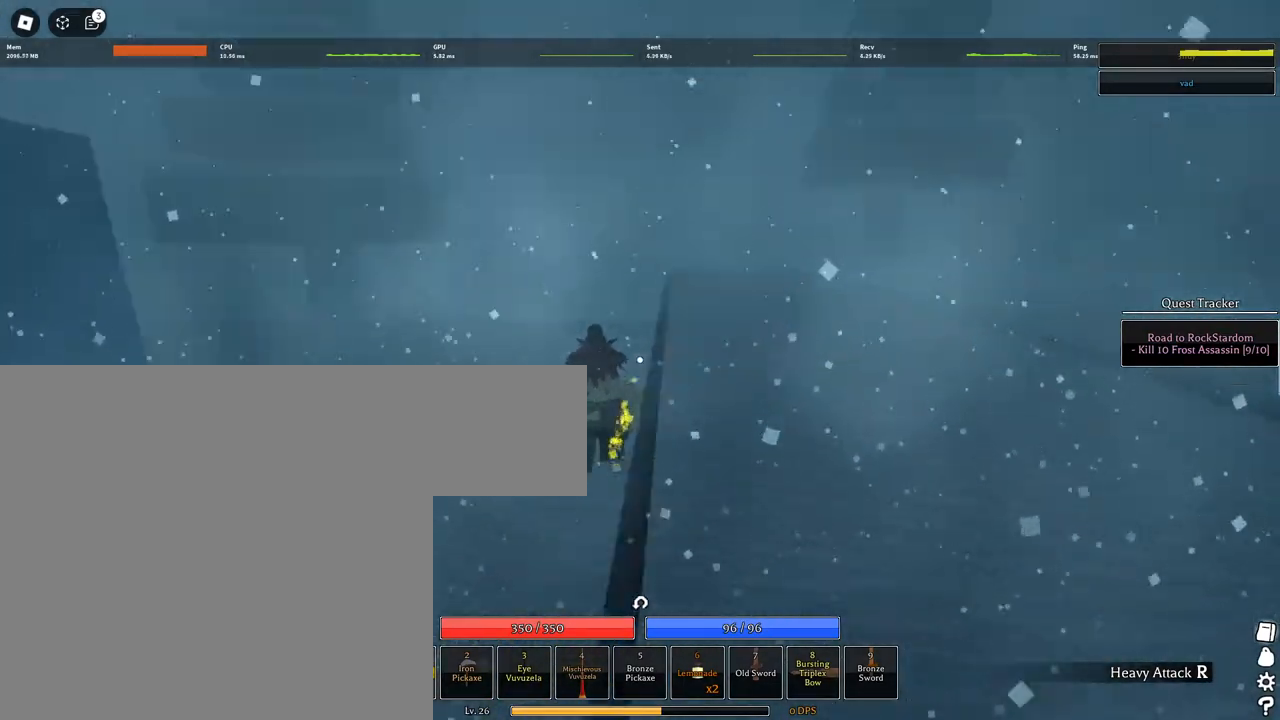
{"keys": ["q", "space", "w"], "mouse": ["right"], "events": [[250, "a", "up"], [300, "space", "down"], [500, "q", "down"]]}
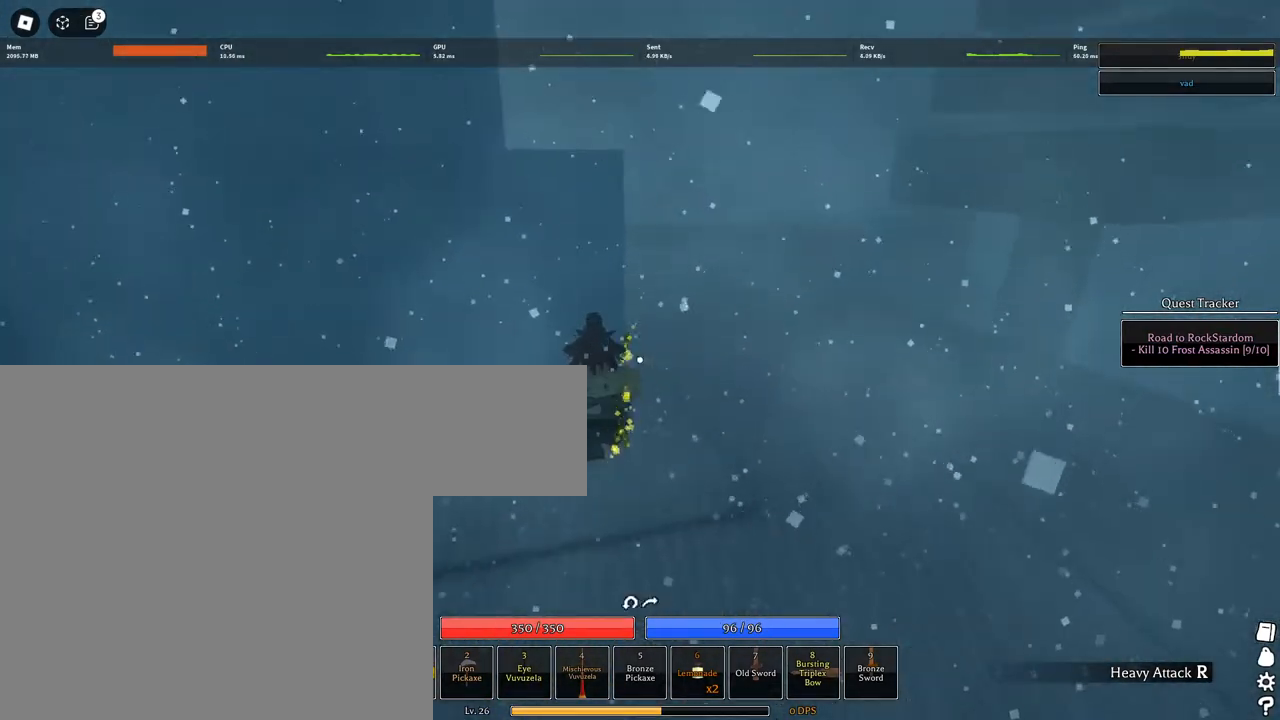
{"keys": ["space", "w"], "mouse": ["right"], "events": [[50, "q", "up"], [133, "q", "down"], [217, "q", "up"], [267, "q", "down"], [317, "q", "up"]]}
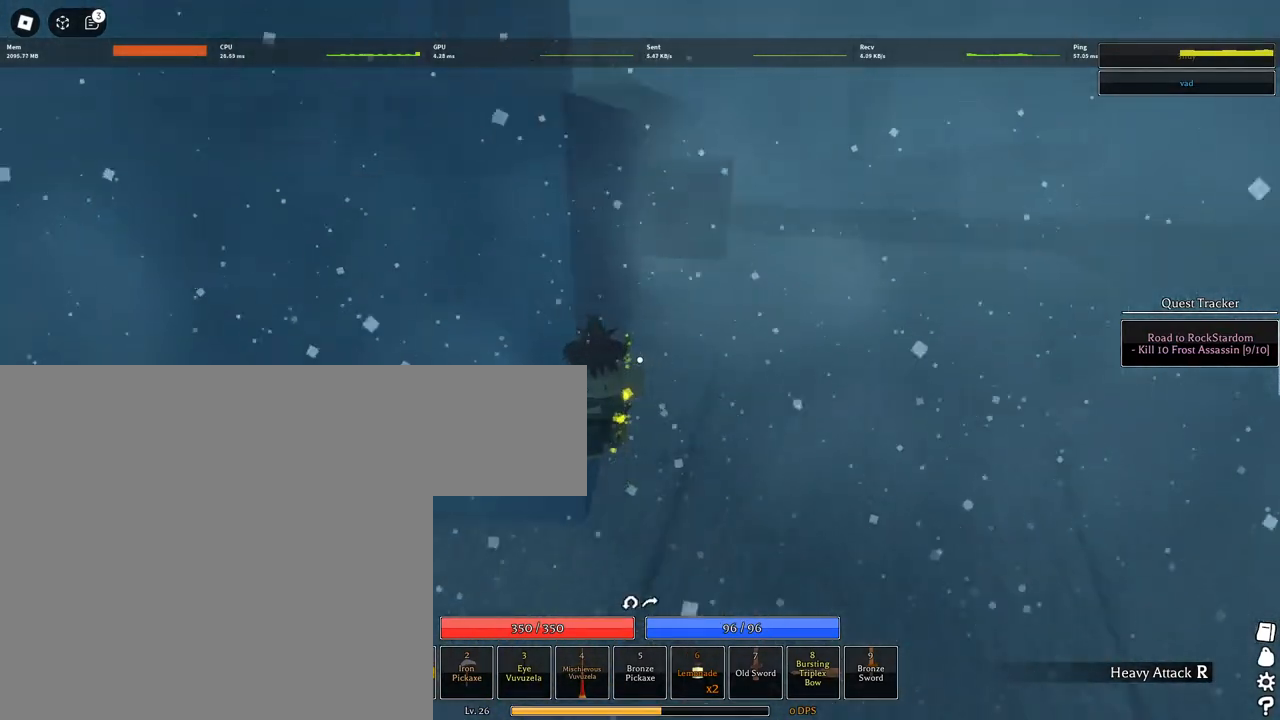
{"keys": ["w"], "mouse": ["right"], "events": [[333, "space", "up"]]}
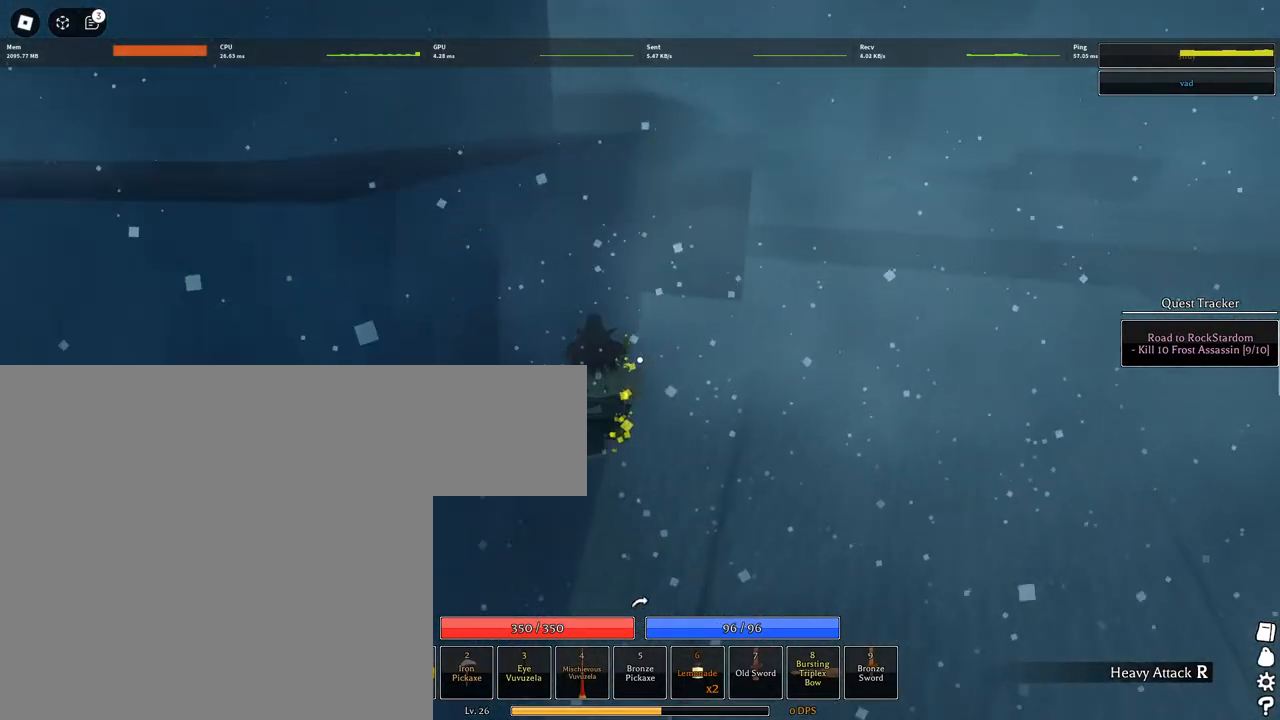
{"keys": ["shift", "w"], "mouse": ["left"], "events": [[17, "d", "down"], [167, "mouse_right", "up"], [167, "space", "down"], [200, "d", "up"], [350, "mouse_left", "down"], [450, "space", "up"], [483, "shift", "down"]]}
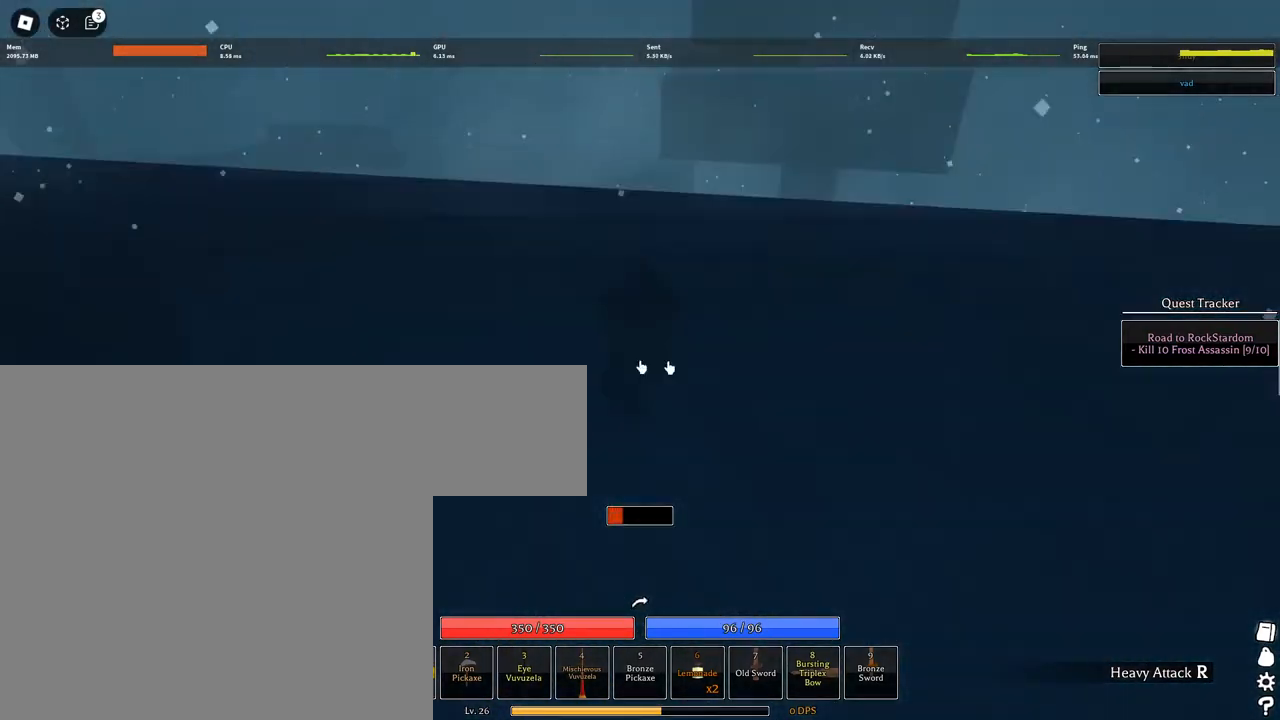
{"keys": ["space", "w"], "mouse": ["left", "right"], "events": [[33, "a", "down"], [183, "shift", "up"], [267, "mouse_right", "down"], [367, "shift", "down"], [500, "a", "up"], [500, "shift", "up"], [500, "space", "down"]]}
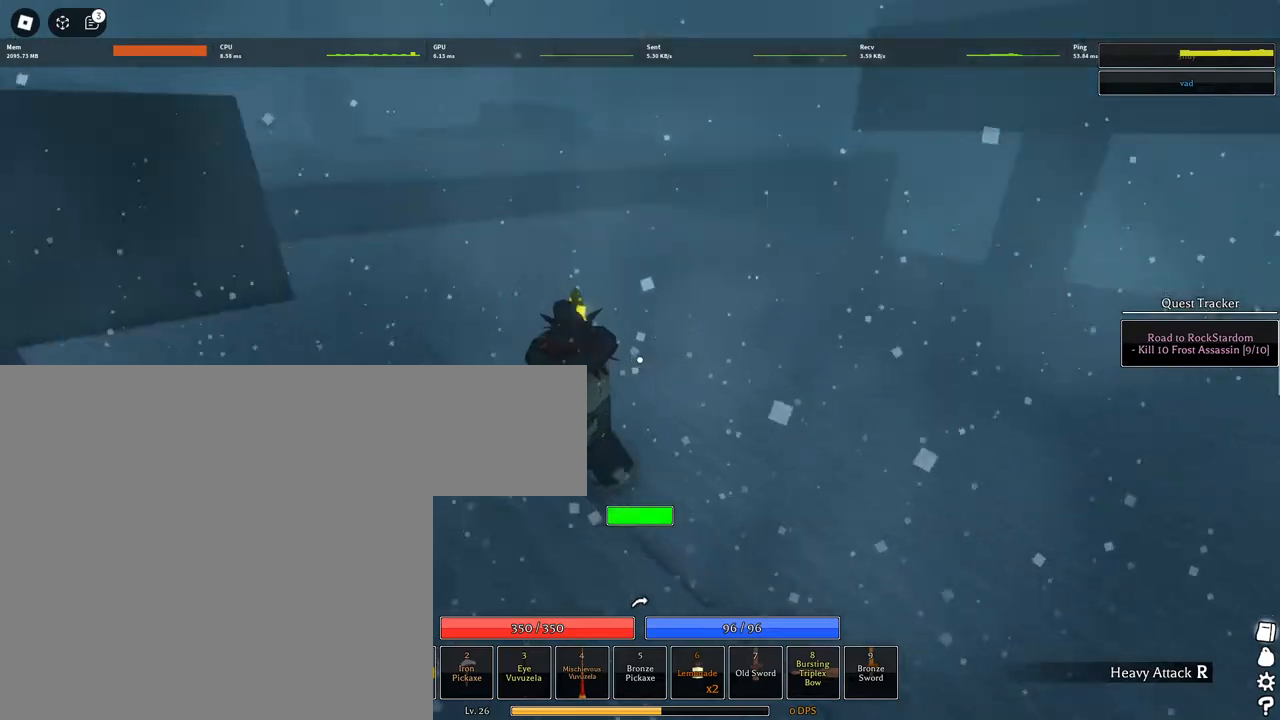
{"keys": ["w"], "mouse": [], "events": [[100, "mouse_right", "up"], [150, "mouse_left", "up"], [183, "space", "up"], [433, "q", "down"], [467, "q", "up"]]}
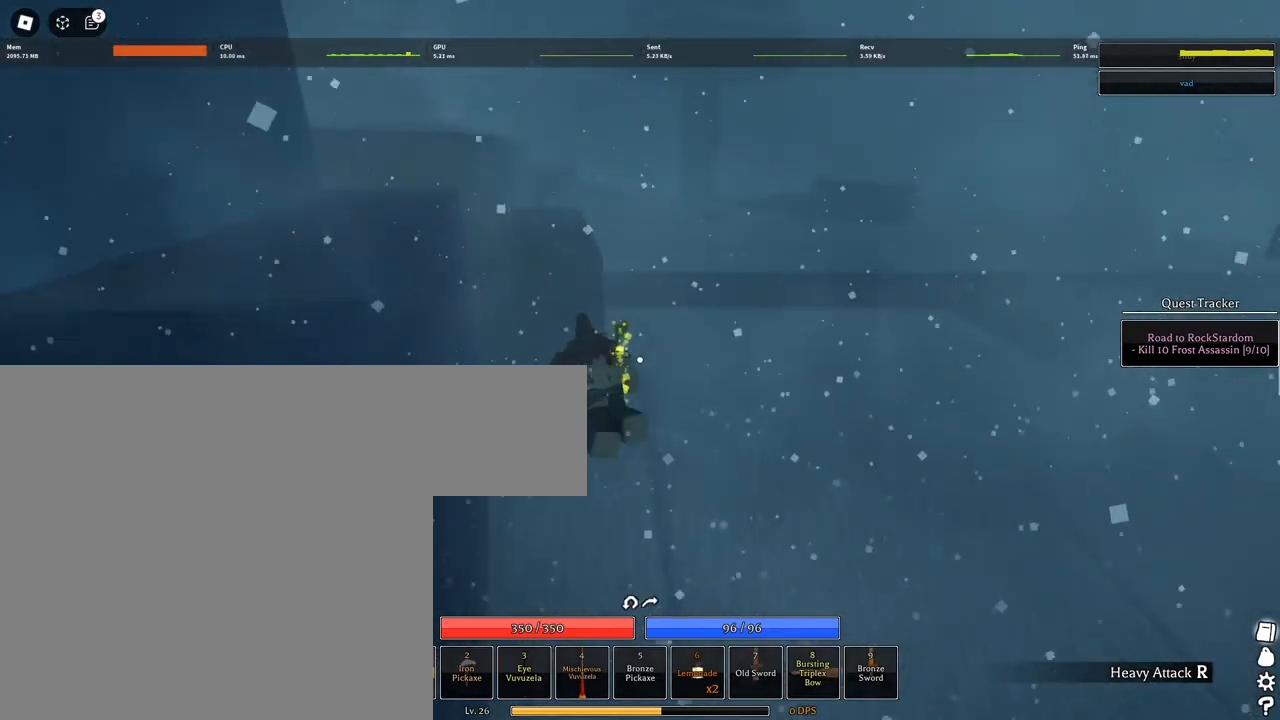
{"keys": ["q", "w"], "mouse": [], "events": [[67, "q", "down"], [117, "q", "up"], [217, "q", "down"], [250, "q", "up"], [350, "q", "down"], [433, "q", "up"], [483, "q", "down"]]}
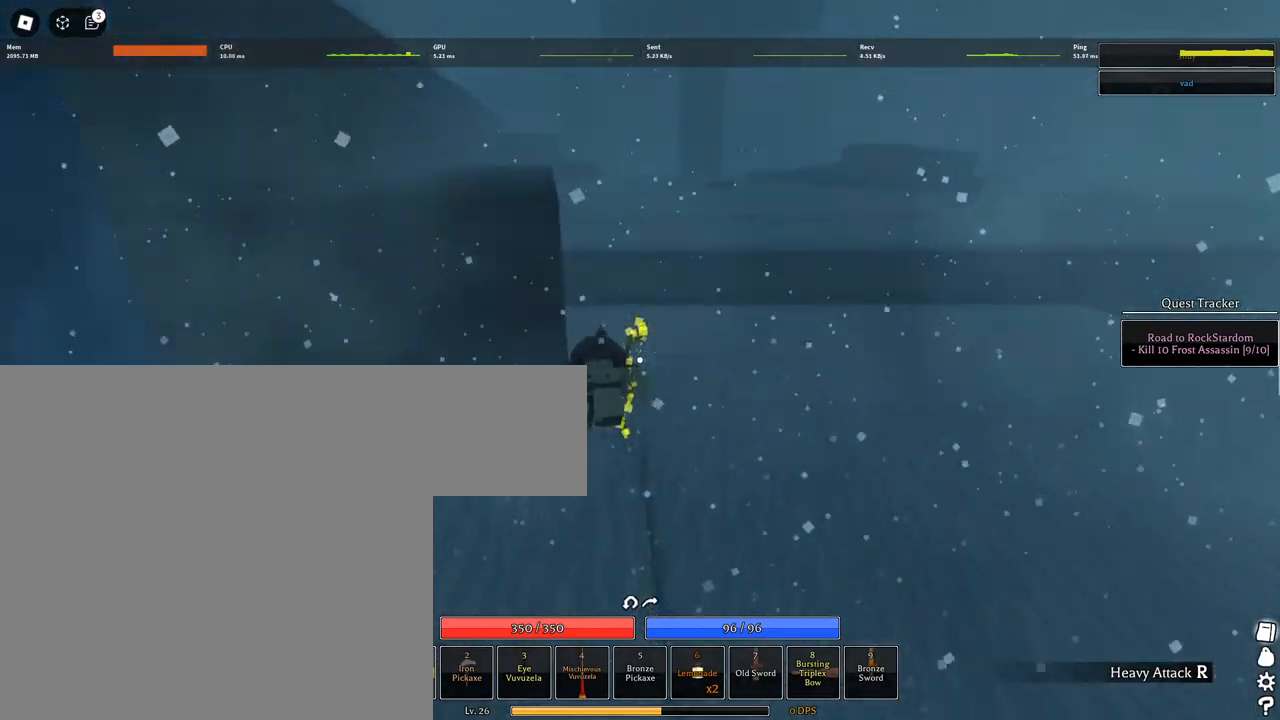
{"keys": ["w"], "mouse": ["wheel"], "events": [[83, "space", "down"], [167, "q", "up"], [417, "mouse_wheel", "down"], [450, "space", "up"]]}
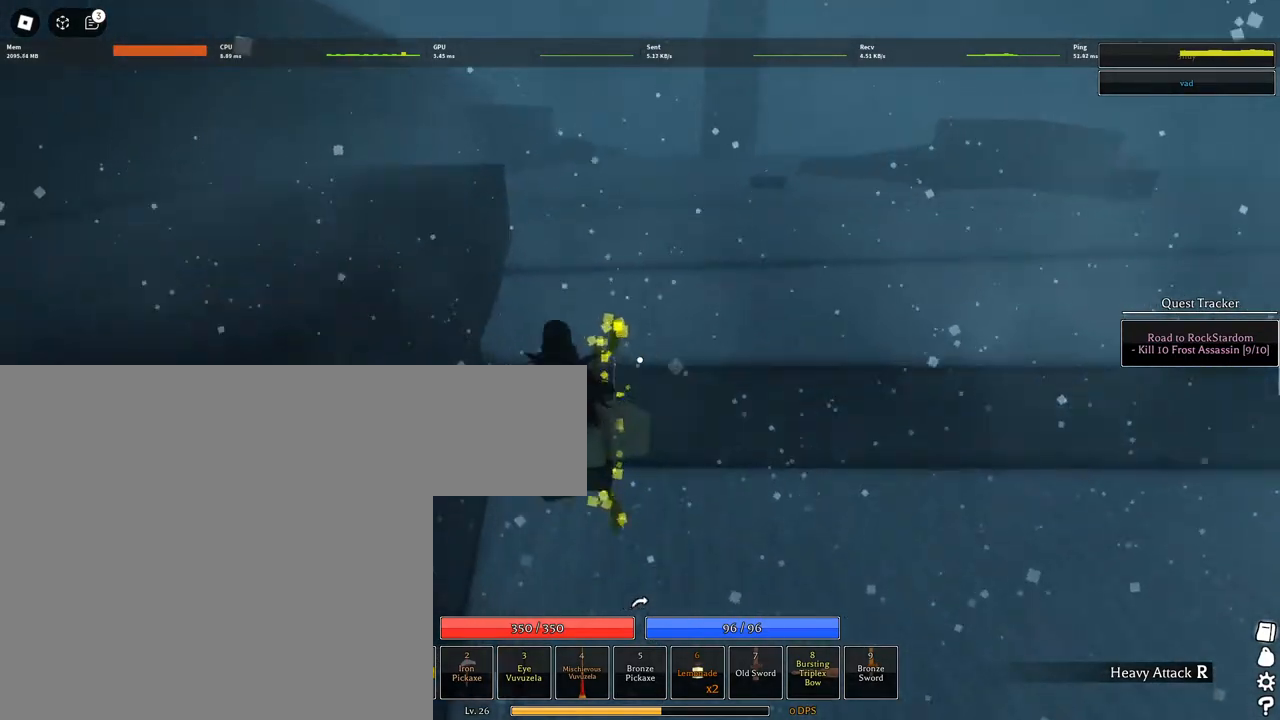
{"keys": ["w"], "mouse": [], "events": [[100, "mouse_wheel", "up"], [200, "space", "down"], [483, "space", "up"]]}
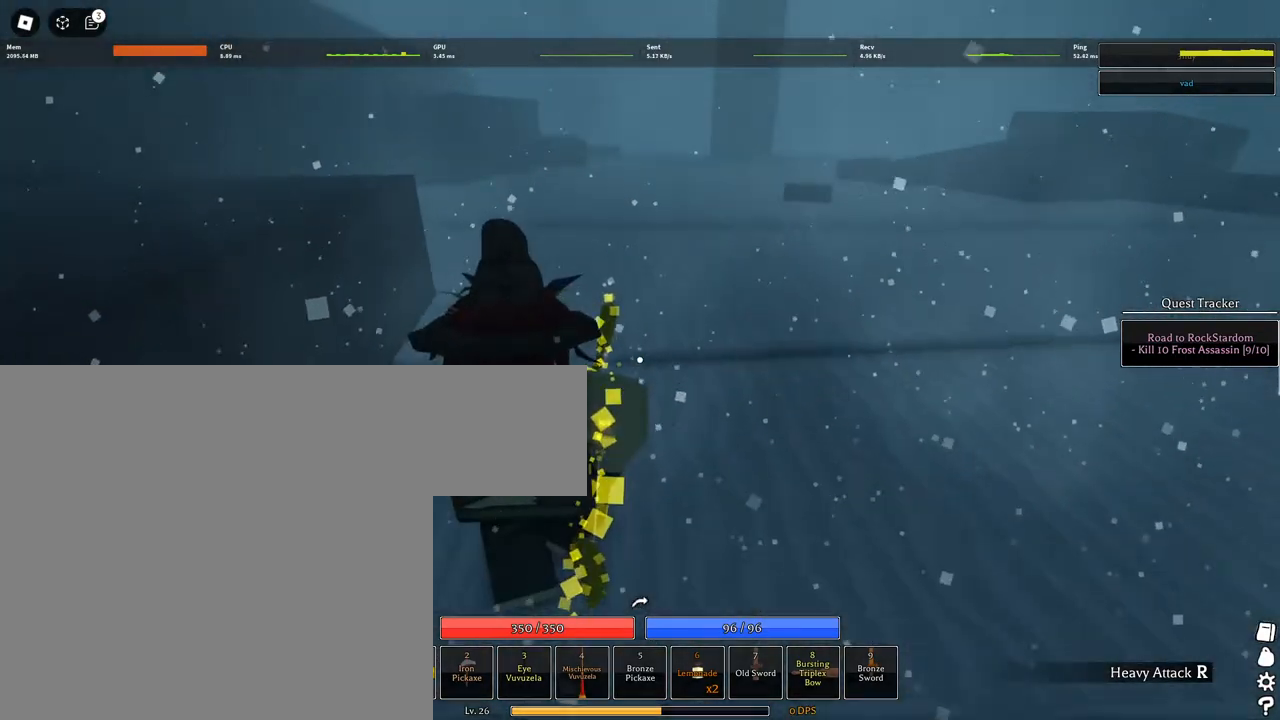
{"keys": ["w"], "mouse": [], "events": [[117, "space", "down"], [200, "space", "up"], [250, "space", "down"], [400, "space", "up"]]}
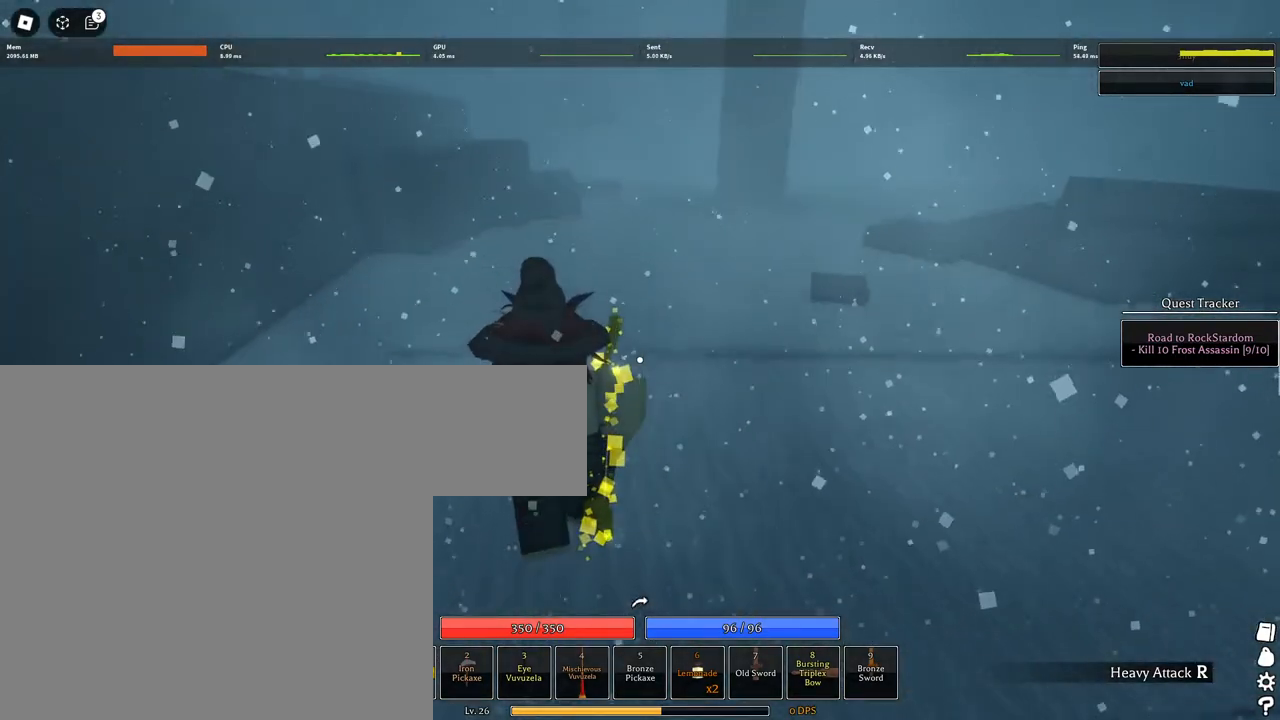
{"keys": ["w"], "mouse": [], "events": [[167, "space", "down"], [317, "space", "up"], [367, "space", "down"], [500, "space", "up"]]}